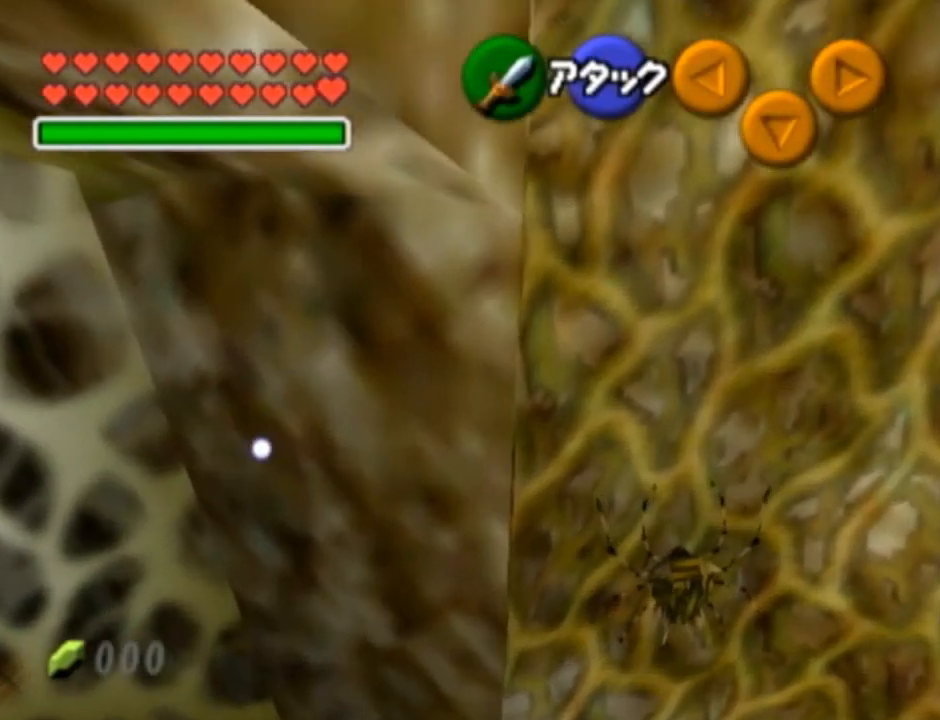
Gameplay with a controller (Nintendo layout); each line is a JSON object with the inputs held at the frame after it. "events" lists button and stick changes between this image and that frame as [ms after this image, input, new state], when the widget could be followed in between. Not read: L3 R3 START.
{"buttons": ["L1"], "left_stick": "center", "right_stick": "center", "events": []}
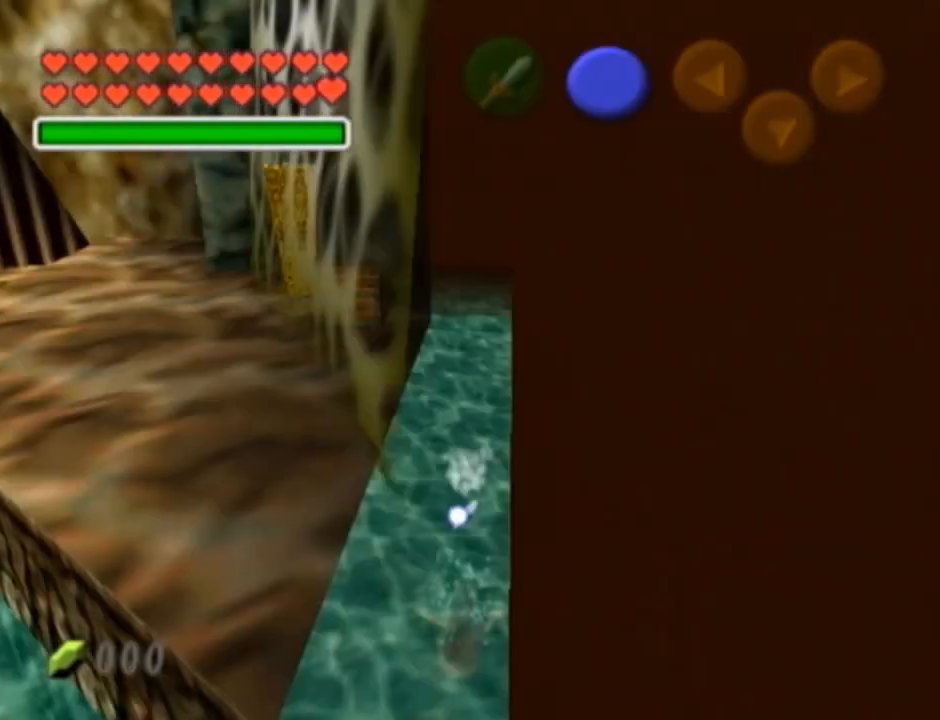
{"buttons": ["L1"], "left_stick": "center", "right_stick": "center", "events": []}
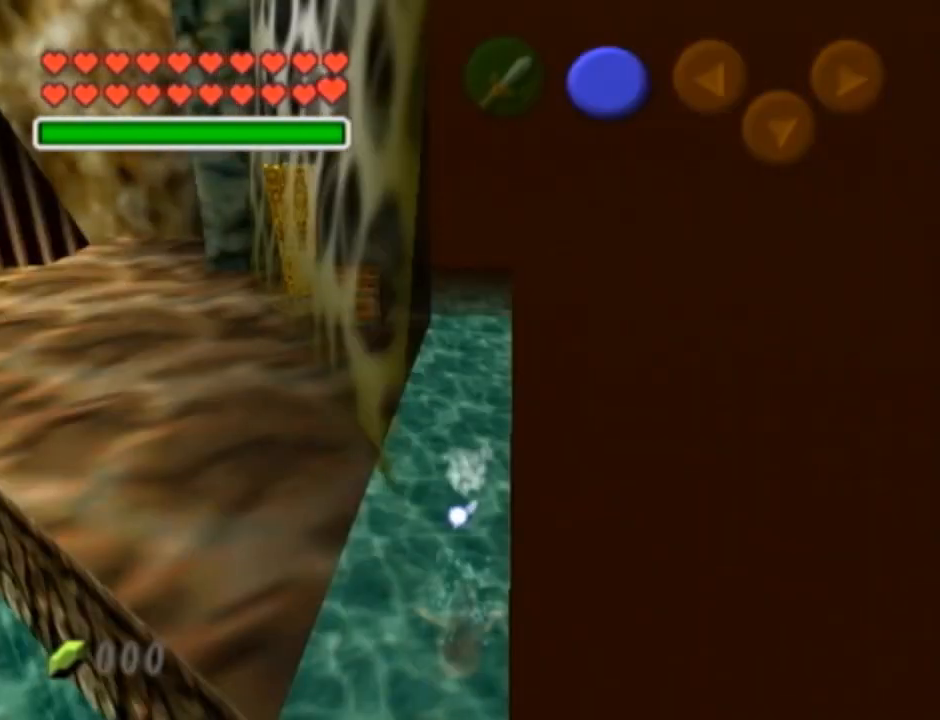
{"buttons": [], "left_stick": "center", "right_stick": "center", "events": [[17, "L1", "up"]]}
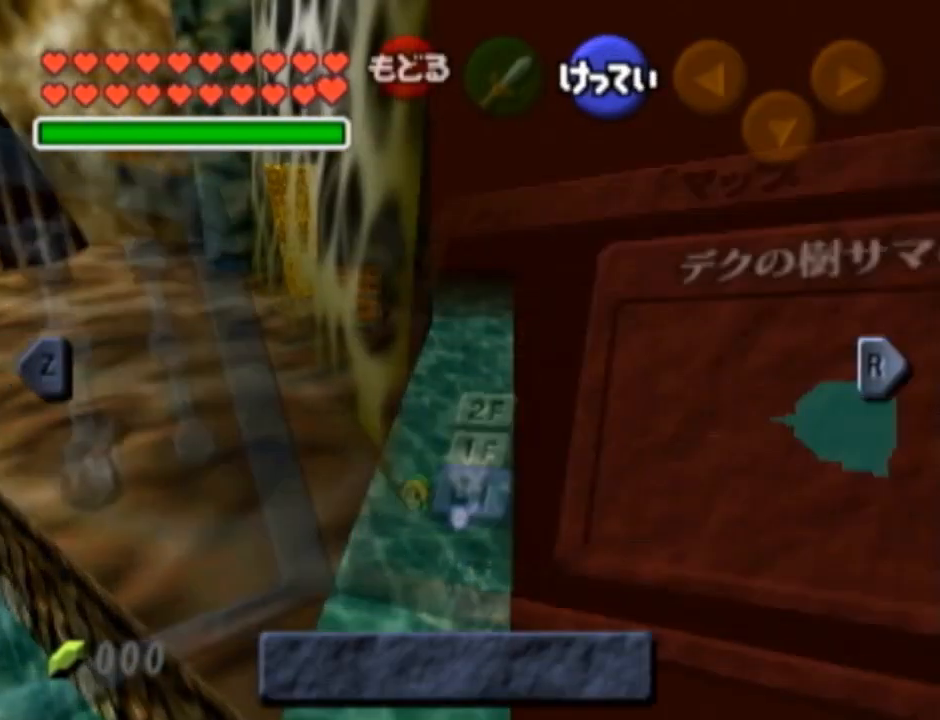
{"buttons": [], "left_stick": "center", "right_stick": "center", "events": []}
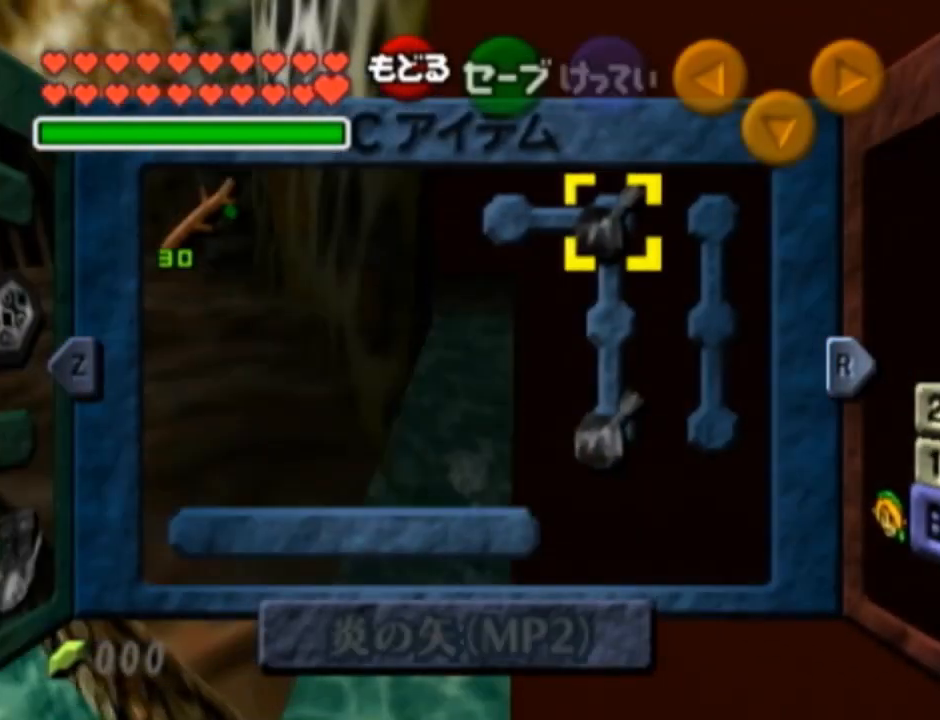
{"buttons": [], "left_stick": "center", "right_stick": "center", "events": []}
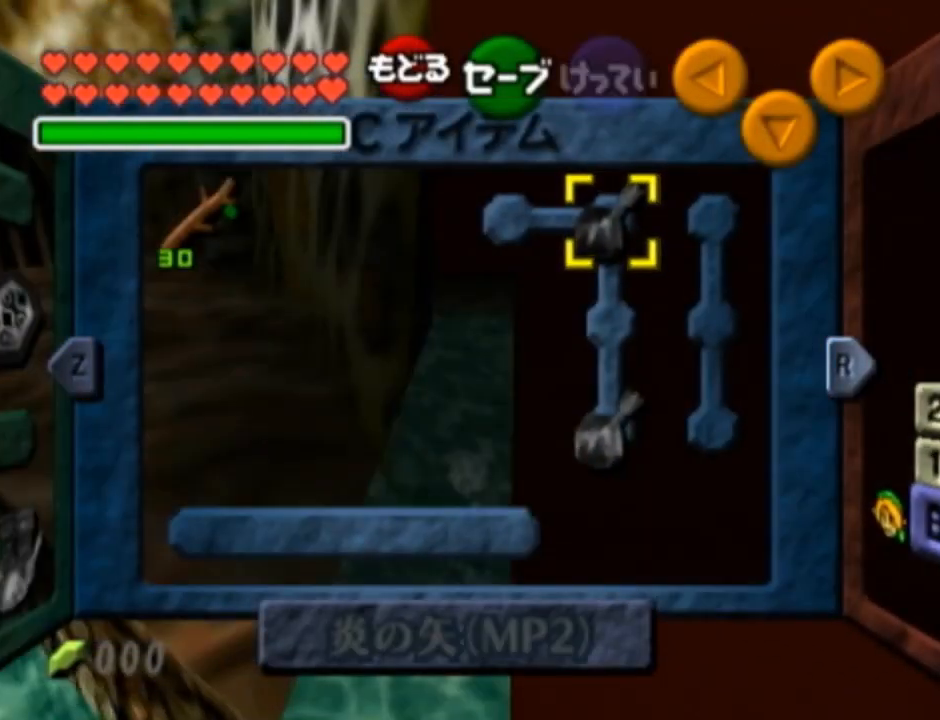
{"buttons": [], "left_stick": "center", "right_stick": "center", "events": []}
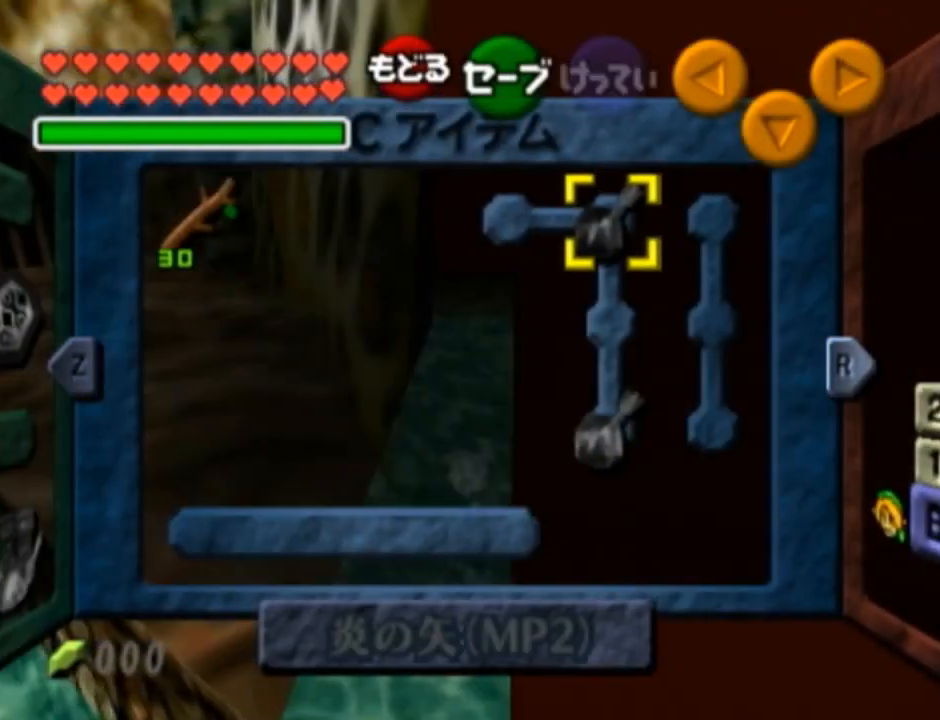
{"buttons": [], "left_stick": "center", "right_stick": "center", "events": []}
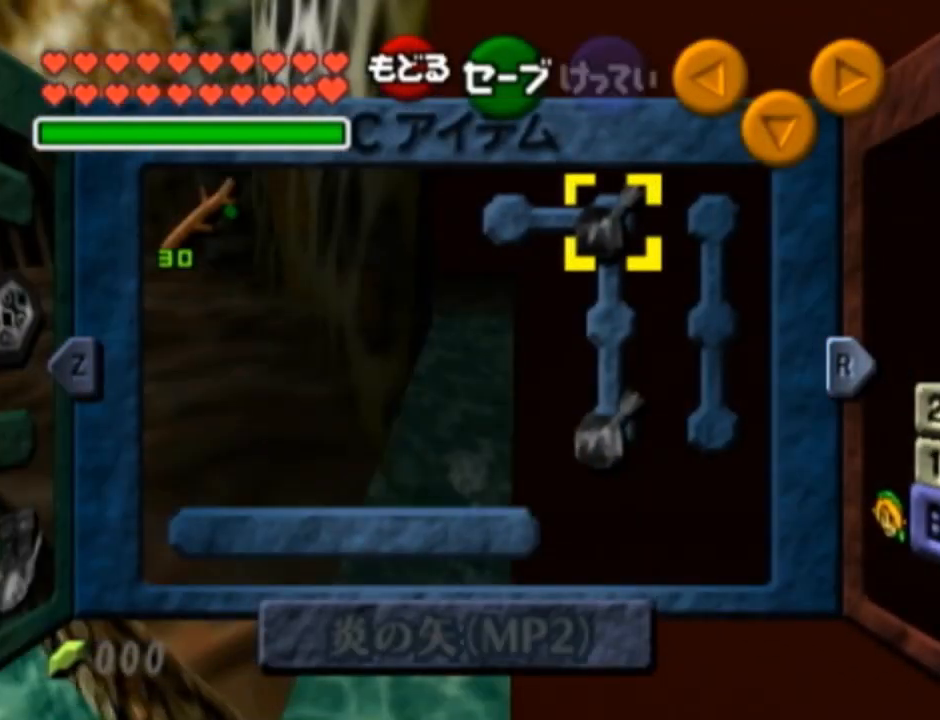
{"buttons": [], "left_stick": "center", "right_stick": "center", "events": []}
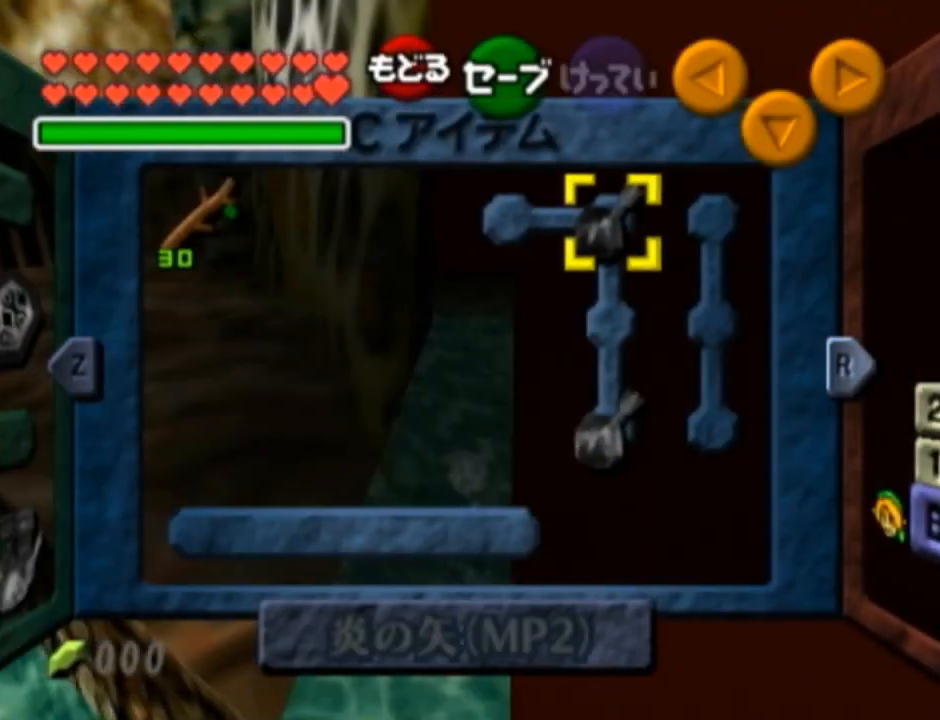
{"buttons": [], "left_stick": "center", "right_stick": "center", "events": []}
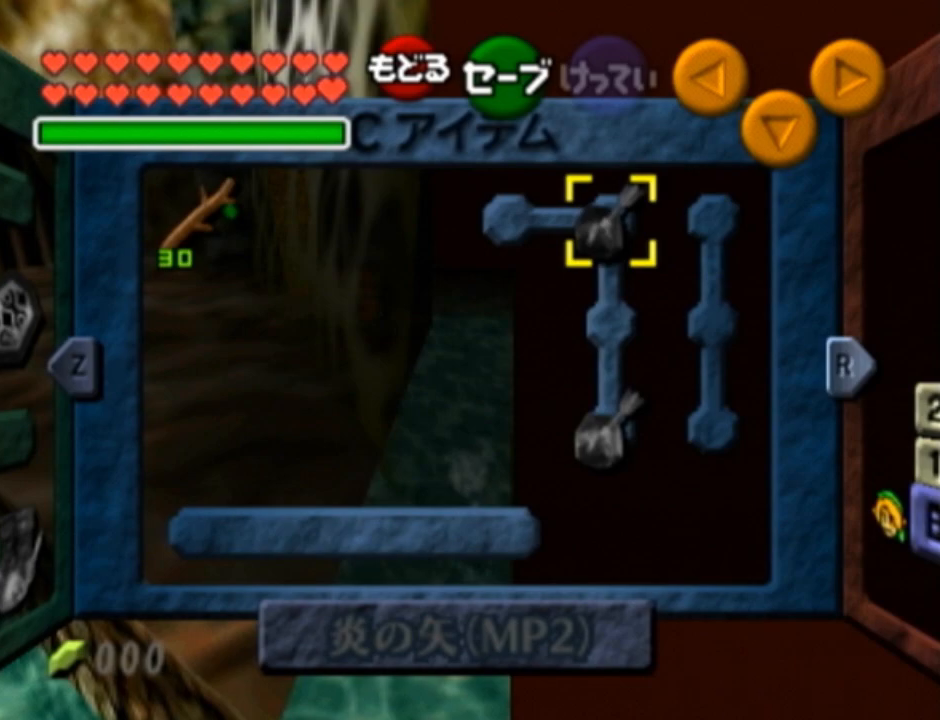
{"buttons": [], "left_stick": "center", "right_stick": "center", "events": []}
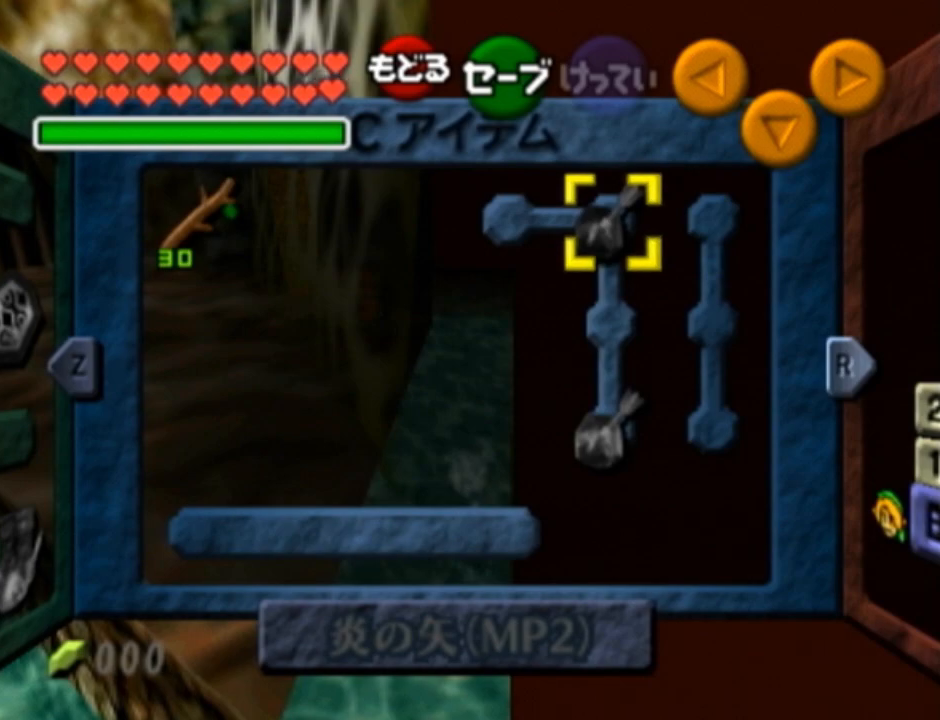
{"buttons": [], "left_stick": "center", "right_stick": "center", "events": []}
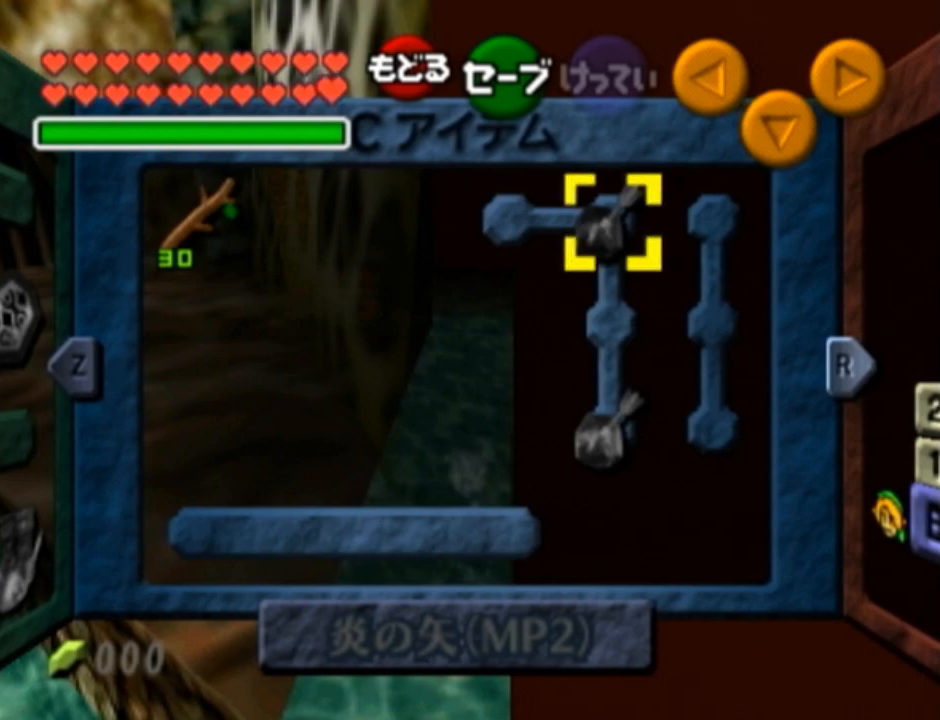
{"buttons": [], "left_stick": "down", "right_stick": "center", "events": [[333, "left_stick", "down"]]}
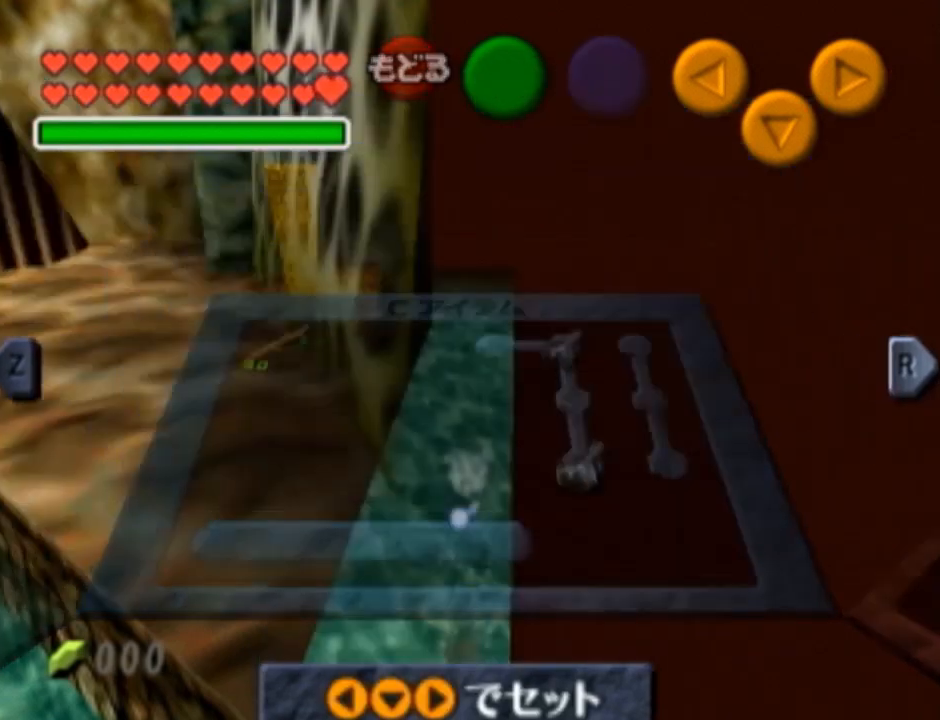
{"buttons": [], "left_stick": "down", "right_stick": "center", "events": []}
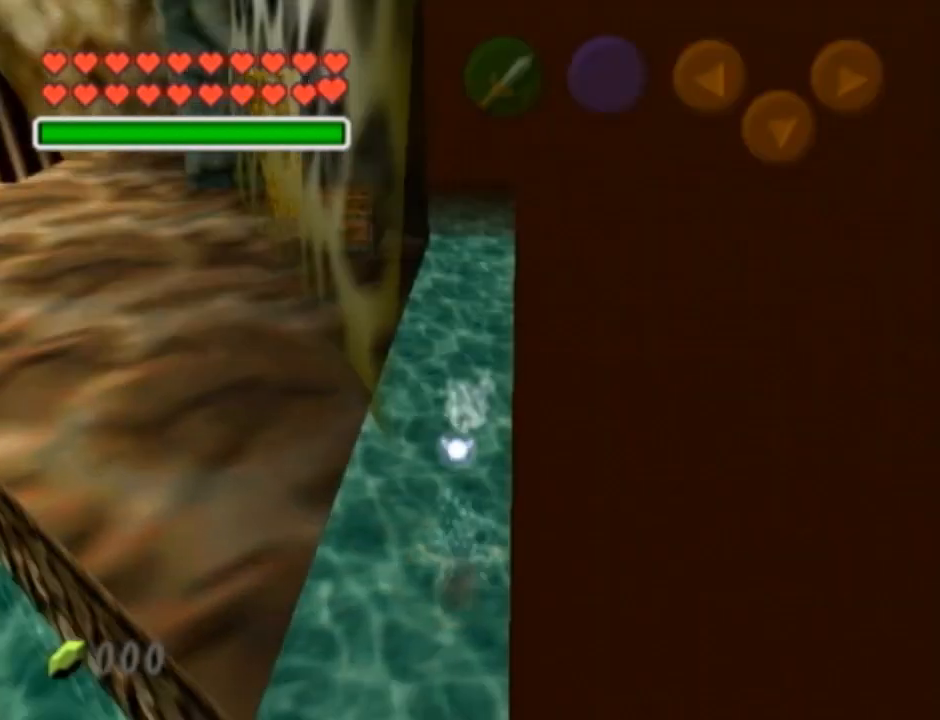
{"buttons": [], "left_stick": "down", "right_stick": "center", "events": []}
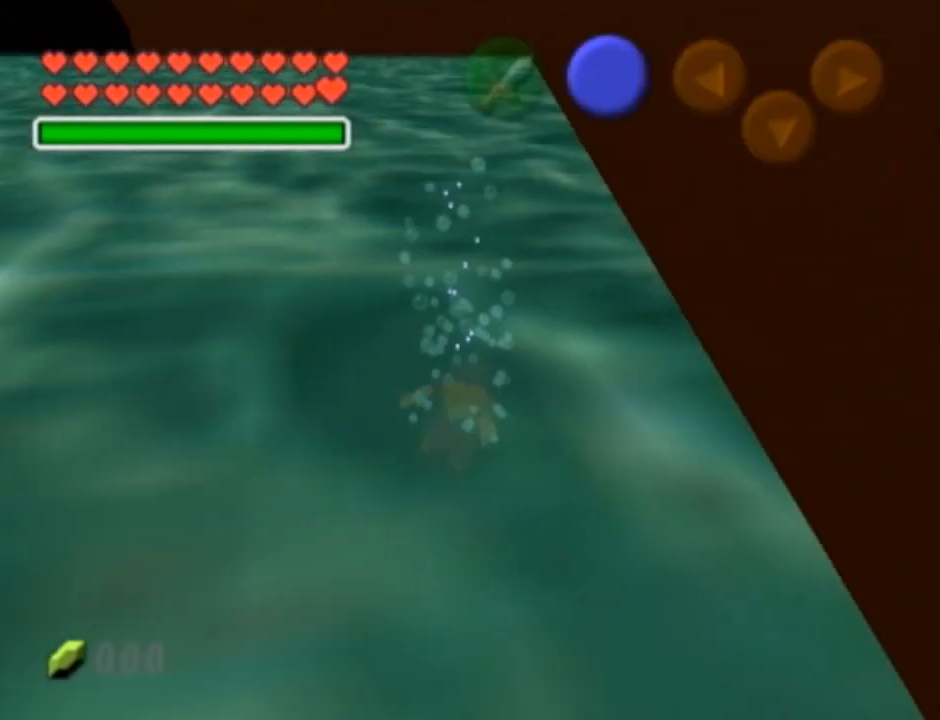
{"buttons": [], "left_stick": "center", "right_stick": "center", "events": [[450, "left_stick", "center"]]}
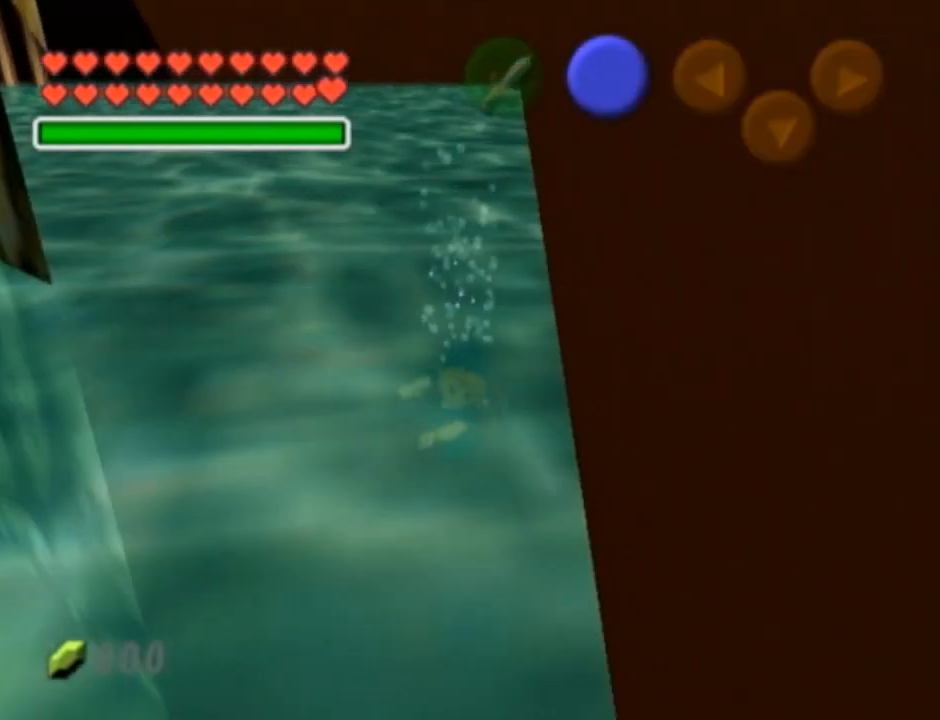
{"buttons": [], "left_stick": "center", "right_stick": "center", "events": []}
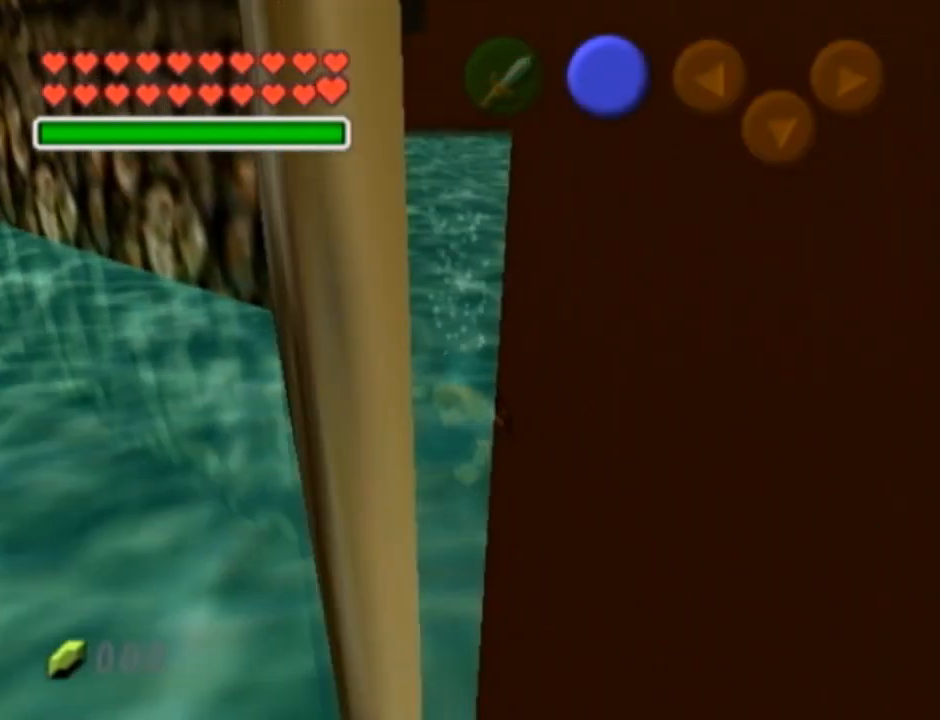
{"buttons": [], "left_stick": "center", "right_stick": "center", "events": []}
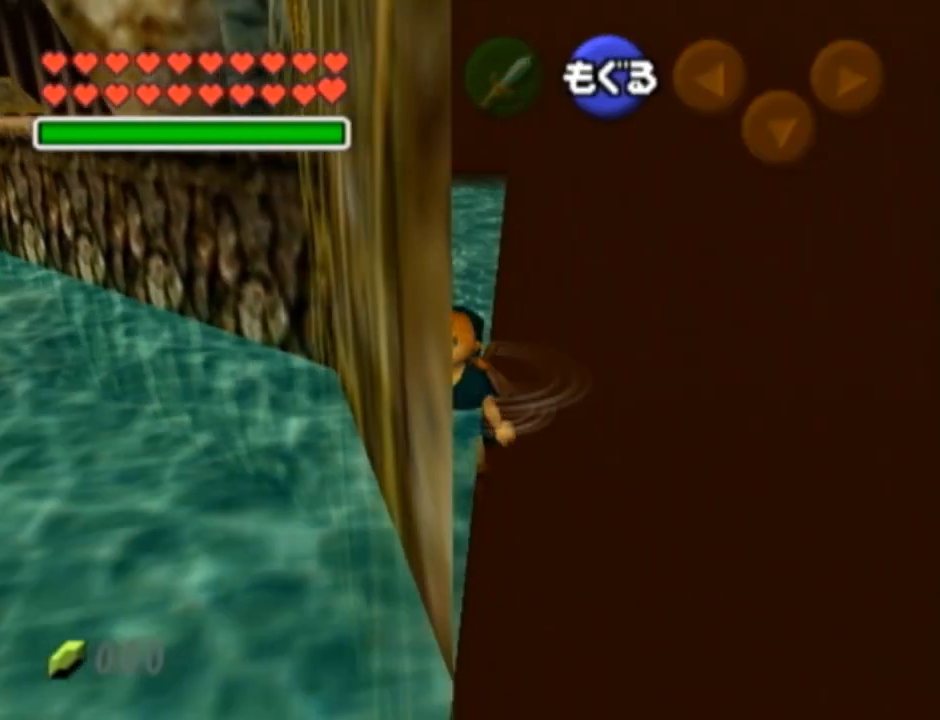
{"buttons": [], "left_stick": "center", "right_stick": "center", "events": []}
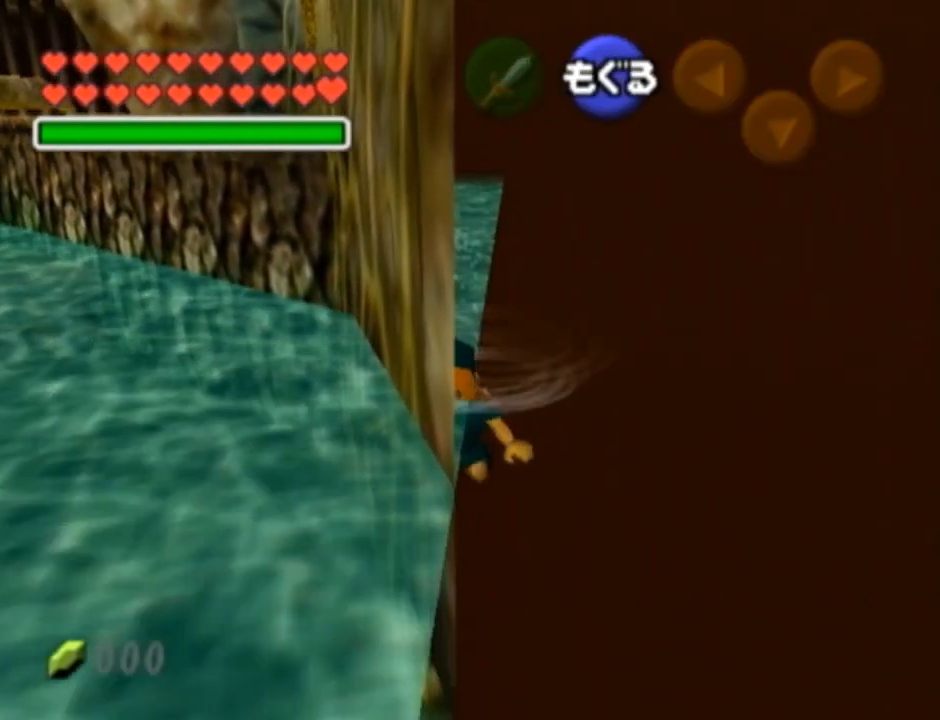
{"buttons": [], "left_stick": "center", "right_stick": "center", "events": []}
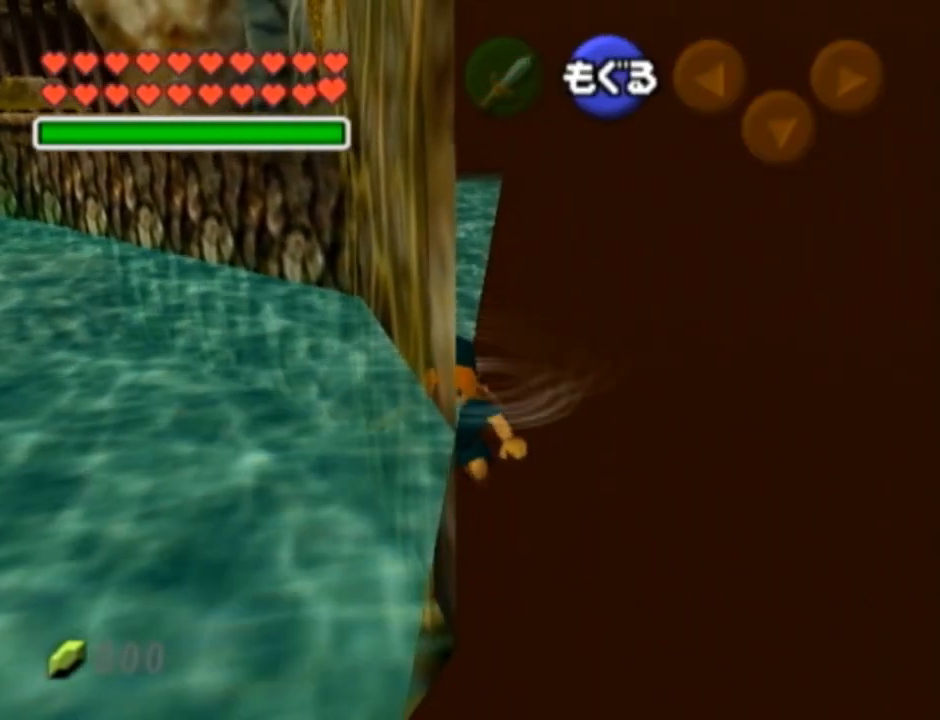
{"buttons": [], "left_stick": "center", "right_stick": "center", "events": []}
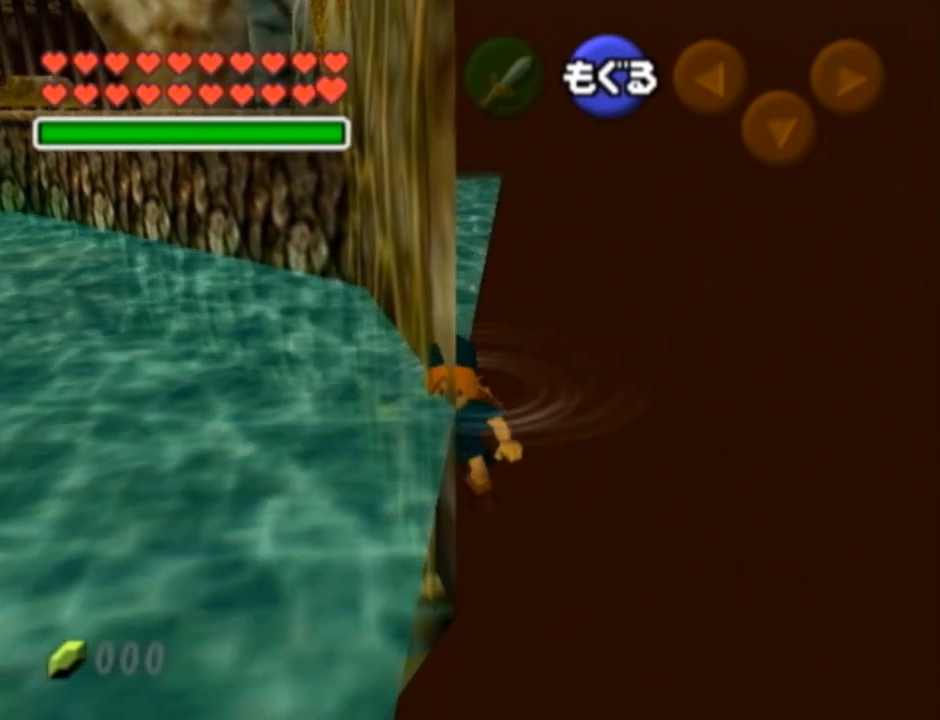
{"buttons": [], "left_stick": "center", "right_stick": "center", "events": []}
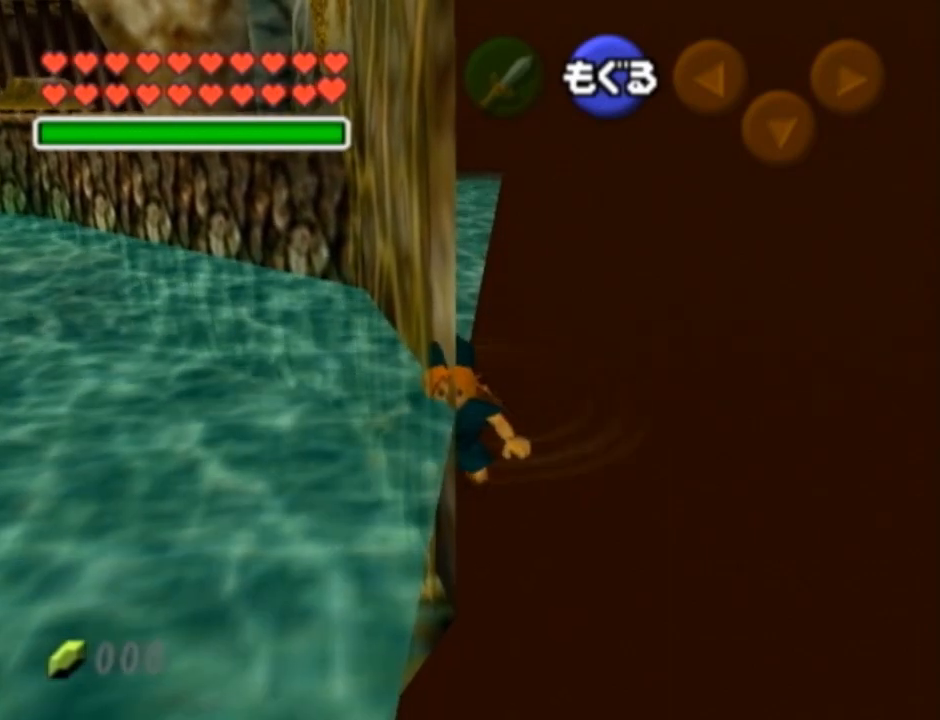
{"buttons": [], "left_stick": "center", "right_stick": "center", "events": [[200, "L1", "down"], [367, "L1", "up"]]}
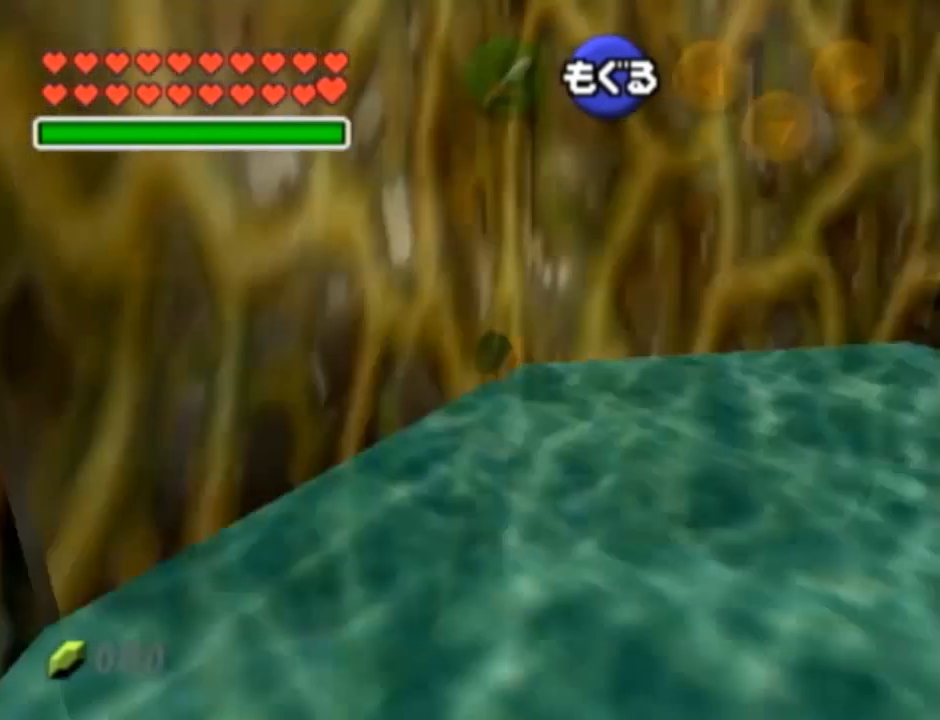
{"buttons": [], "left_stick": "center", "right_stick": "center", "events": [[133, "left_stick", "up"], [267, "left_stick", "up-left"], [367, "left_stick", "center"]]}
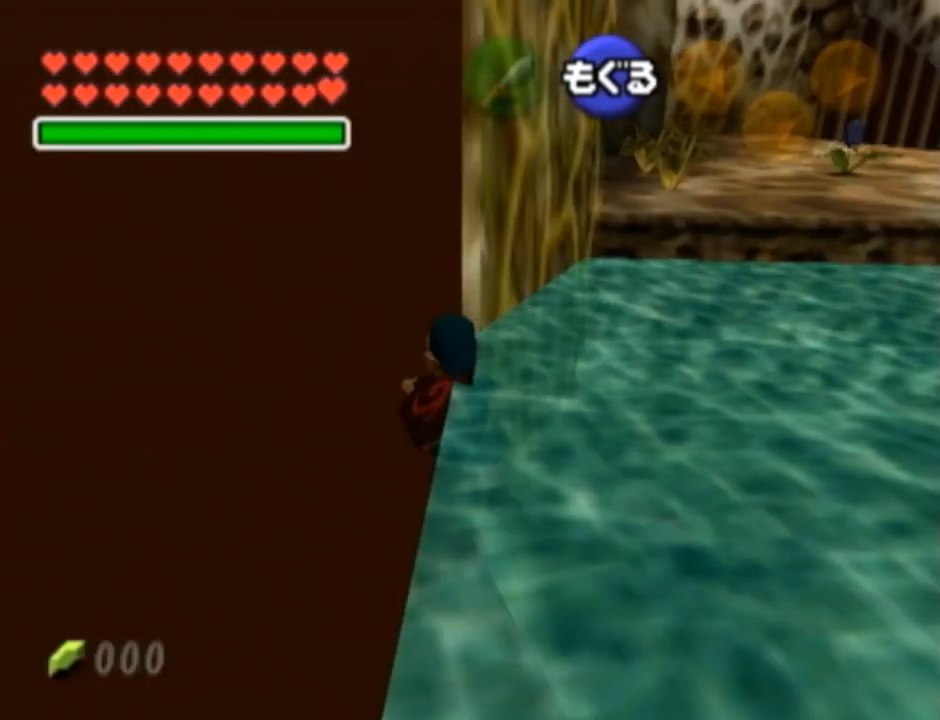
{"buttons": [], "left_stick": "center", "right_stick": "center", "events": []}
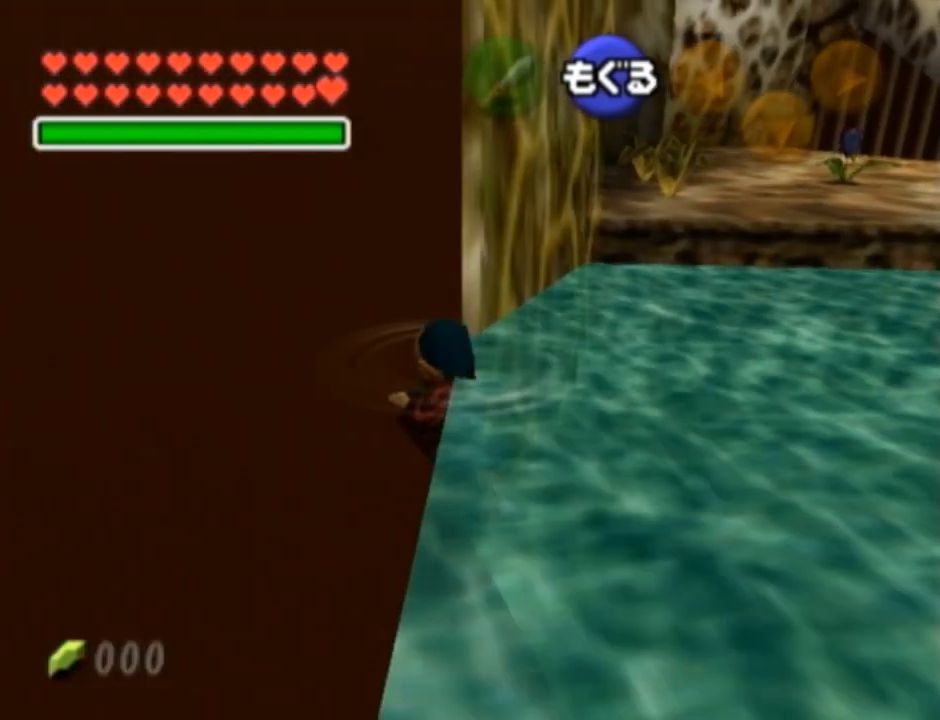
{"buttons": [], "left_stick": "center", "right_stick": "center", "events": []}
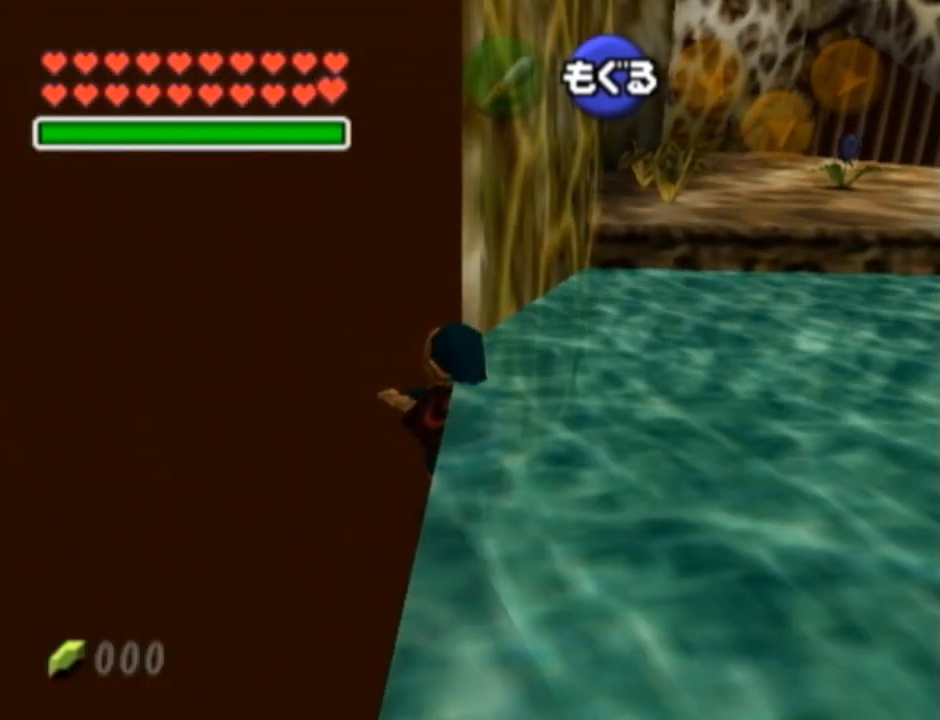
{"buttons": [], "left_stick": "center", "right_stick": "center", "events": []}